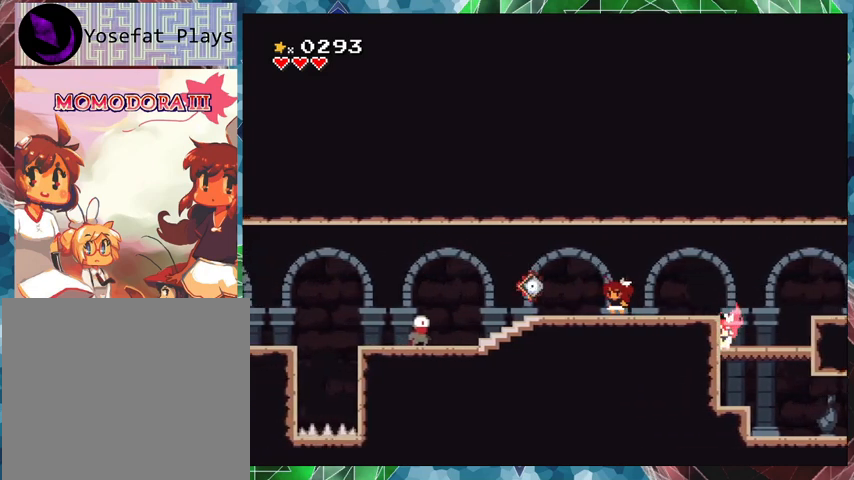
Gameplay with a controller (Nintendo layout); each line is a JSON object with the inputs held at the frame after it. "events" lists button and stick changes between this image and that frame as [ms after this image, input, new state], when the widget could be followed in between. Not read: L3 R3 left_stick right_stick.
{"buttons": ["DPAD_LEFT"], "events": [[133, "DPAD_LEFT", "down"]]}
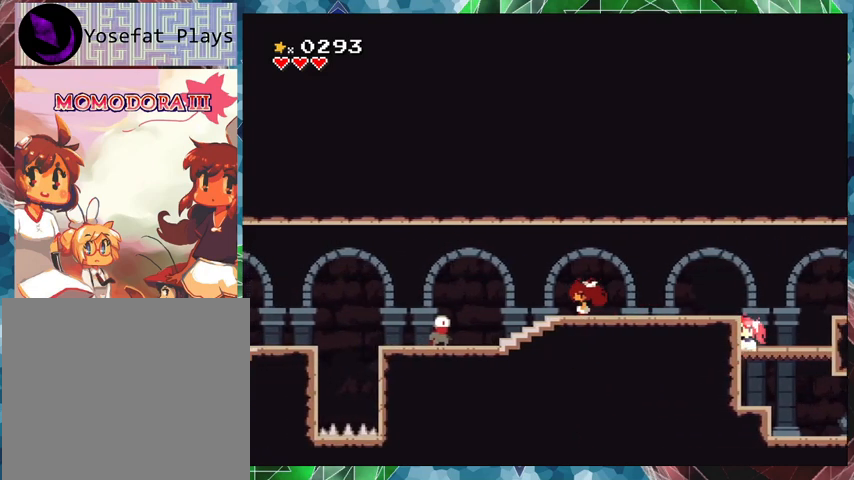
{"buttons": [], "events": [[333, "DPAD_LEFT", "up"], [333, "Y", "down"], [467, "Y", "up"]]}
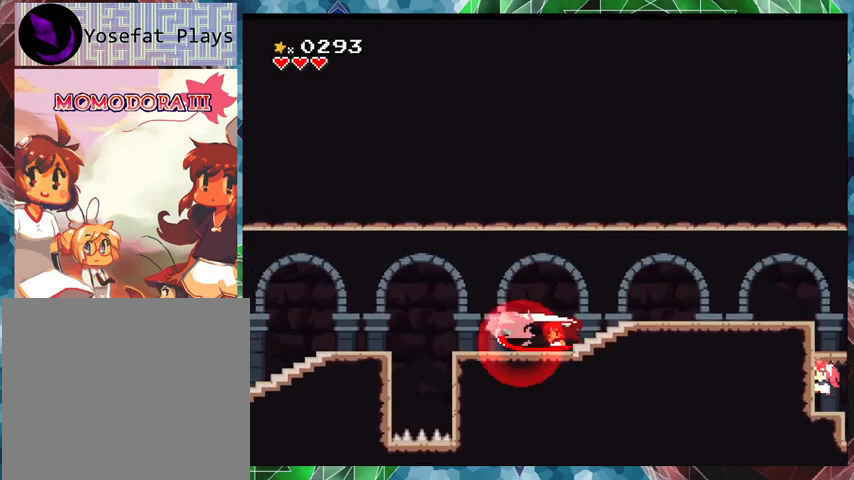
{"buttons": ["DPAD_LEFT"], "events": [[333, "DPAD_LEFT", "down"]]}
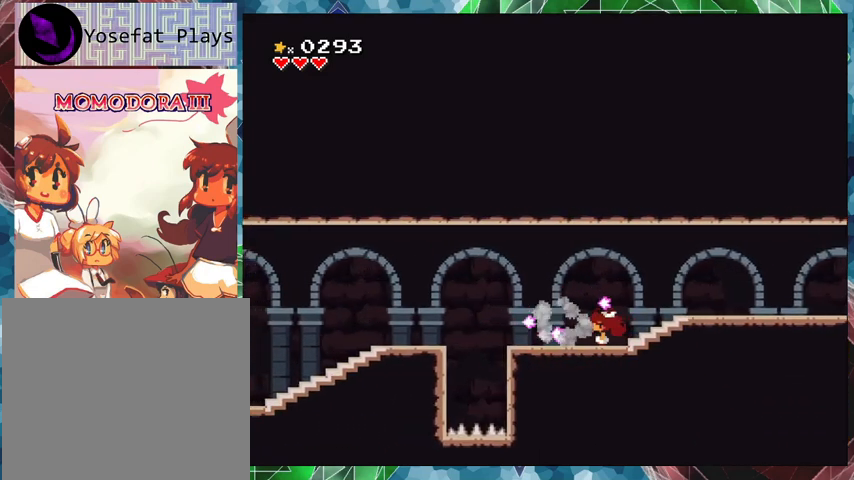
{"buttons": [], "events": [[233, "DPAD_LEFT", "up"]]}
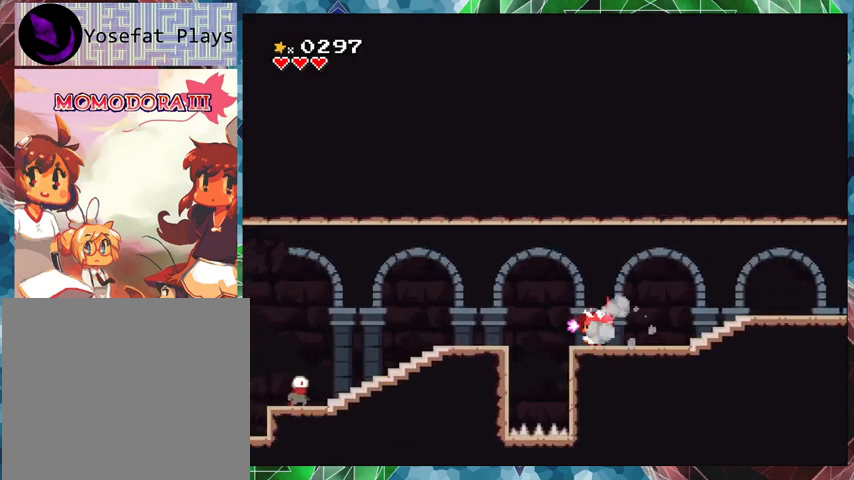
{"buttons": [], "events": []}
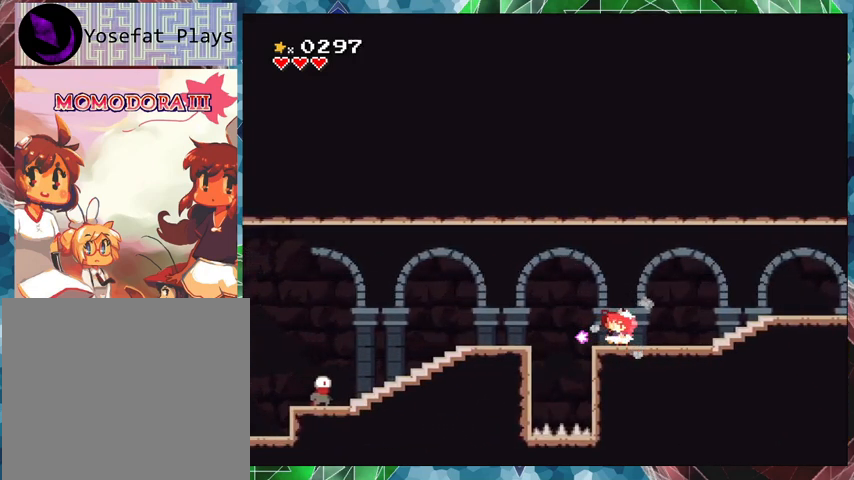
{"buttons": [], "events": []}
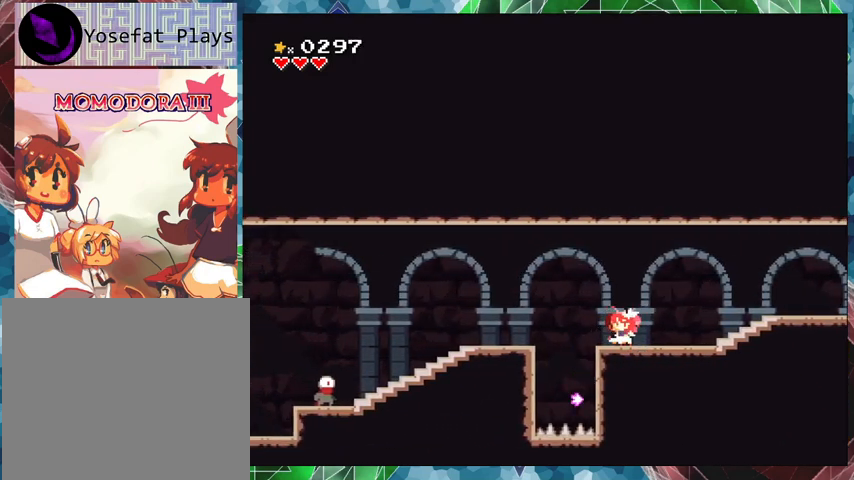
{"buttons": ["DPAD_LEFT"], "events": [[167, "DPAD_LEFT", "down"], [233, "B", "down"], [467, "B", "up"]]}
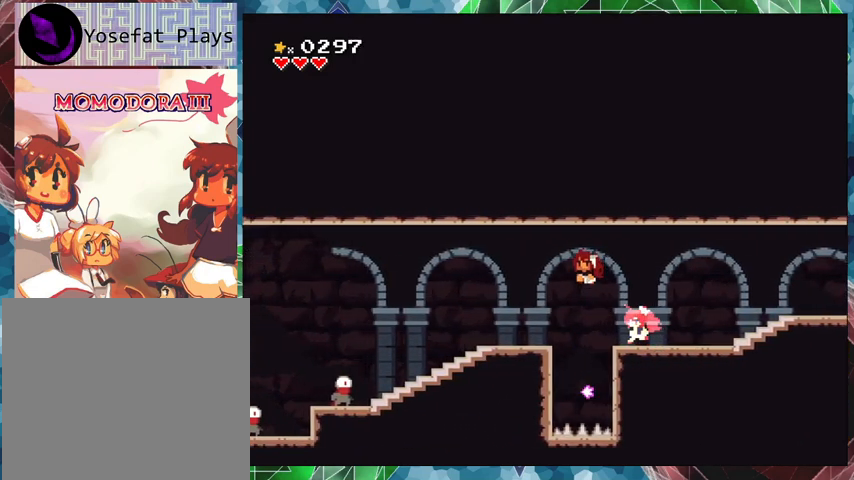
{"buttons": [], "events": [[267, "DPAD_LEFT", "up"]]}
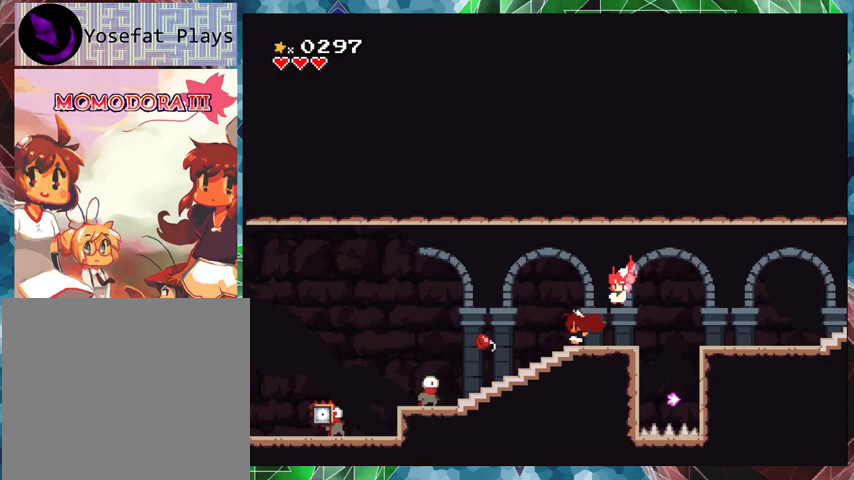
{"buttons": ["B"], "events": [[500, "B", "down"]]}
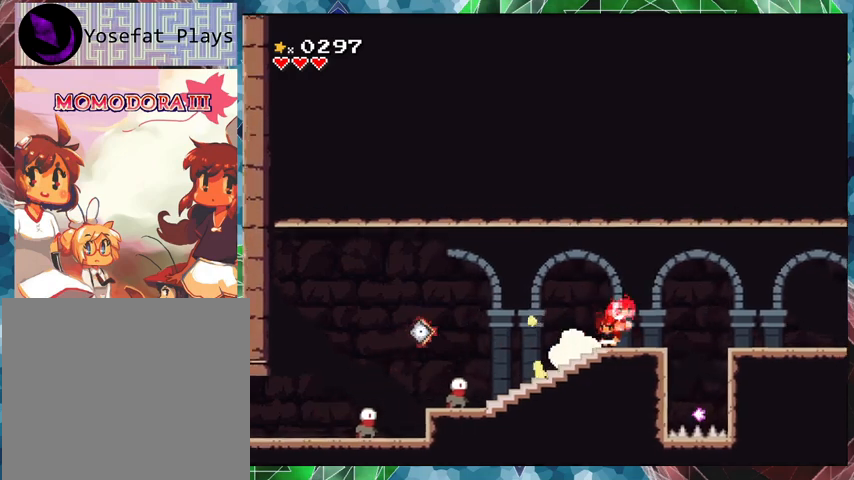
{"buttons": [], "events": [[267, "DPAD_RIGHT", "down"], [367, "B", "up"], [400, "DPAD_RIGHT", "up"]]}
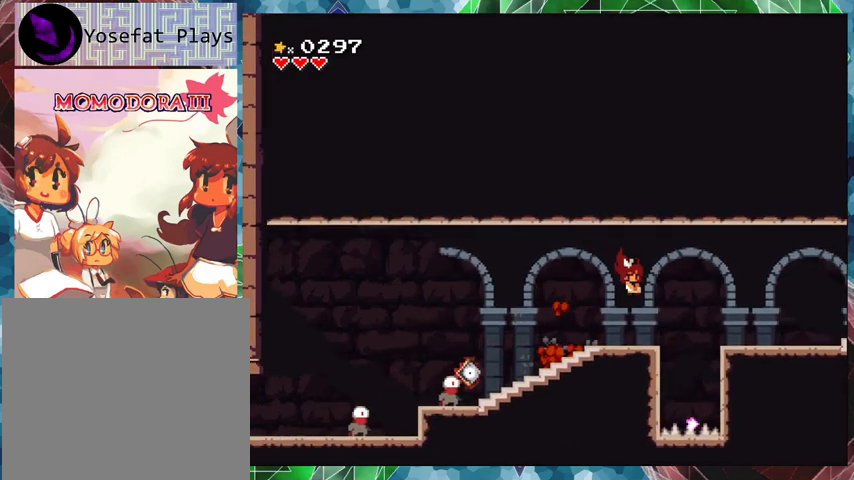
{"buttons": [], "events": [[67, "DPAD_LEFT", "down"], [133, "DPAD_LEFT", "up"]]}
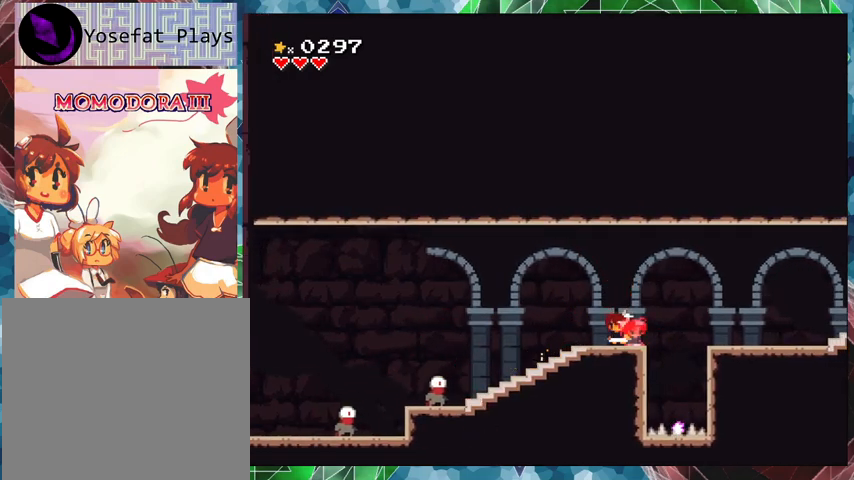
{"buttons": [], "events": []}
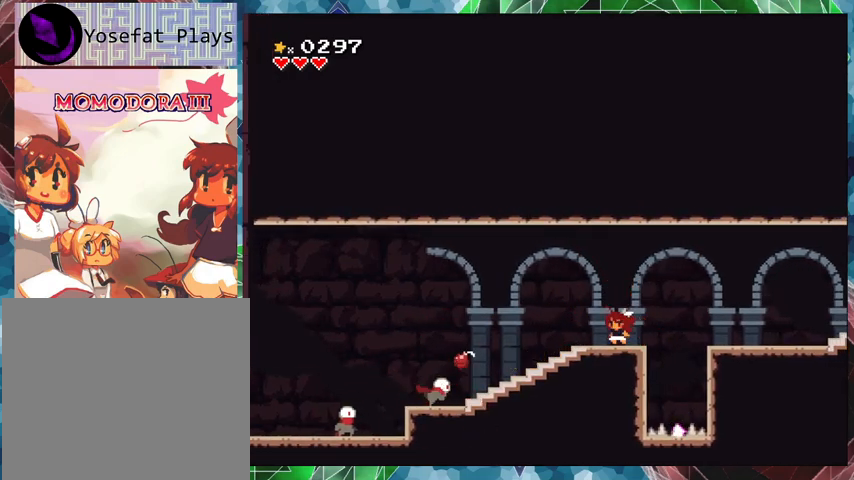
{"buttons": [], "events": []}
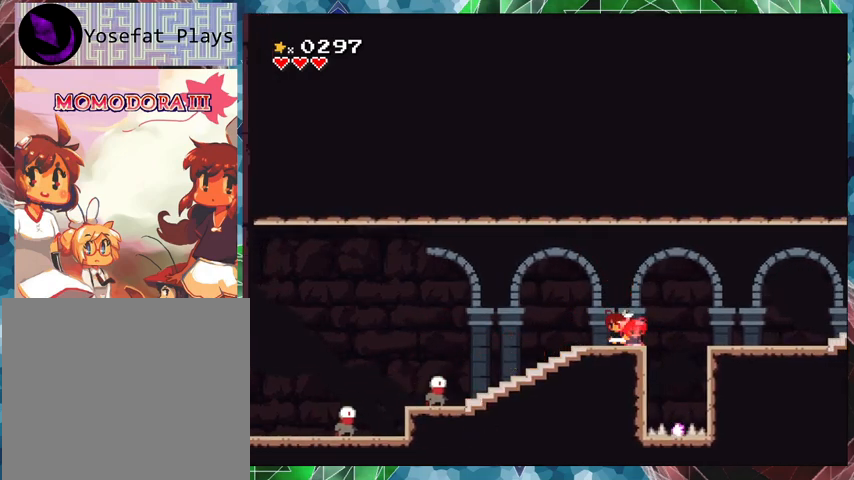
{"buttons": [], "events": []}
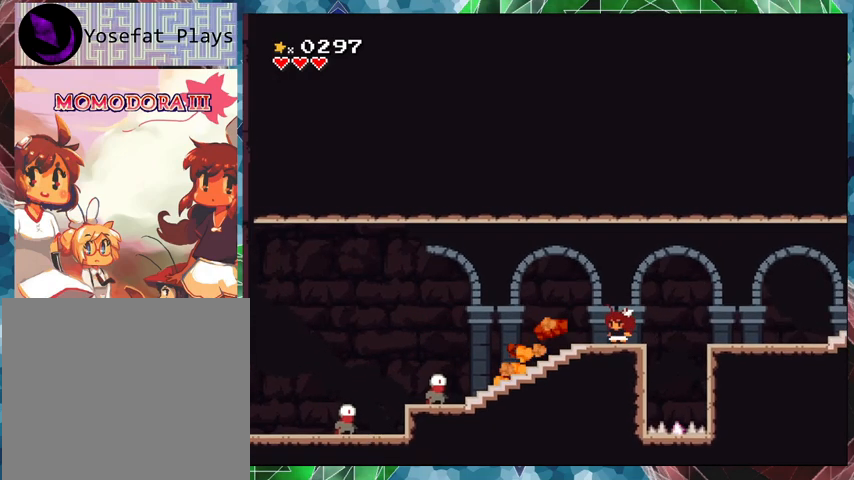
{"buttons": ["DPAD_LEFT"], "events": [[200, "DPAD_LEFT", "down"]]}
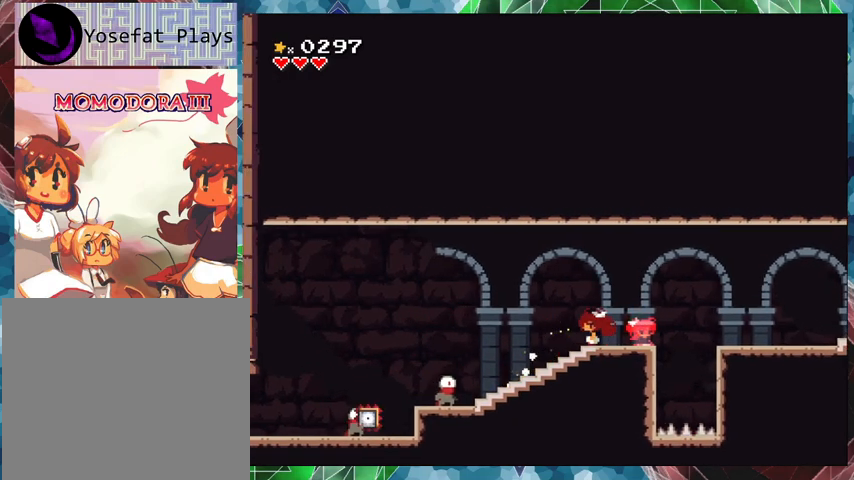
{"buttons": ["Y"], "events": [[400, "DPAD_LEFT", "up"], [400, "Y", "down"]]}
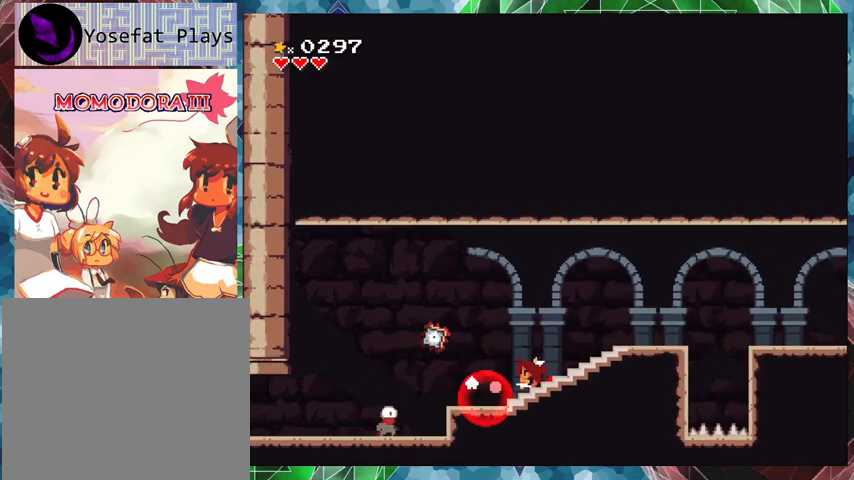
{"buttons": ["DPAD_RIGHT"], "events": [[33, "Y", "up"], [100, "DPAD_RIGHT", "down"], [167, "B", "down"], [367, "B", "up"]]}
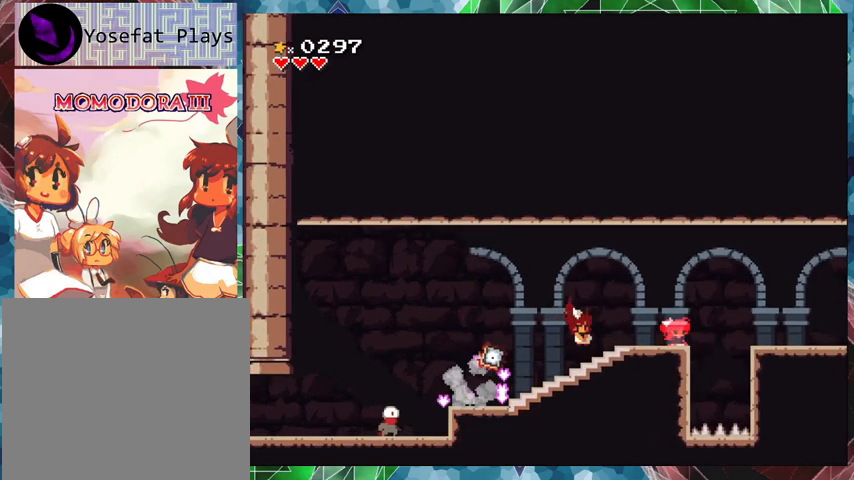
{"buttons": ["DPAD_LEFT"], "events": [[67, "DPAD_RIGHT", "up"], [333, "DPAD_LEFT", "down"]]}
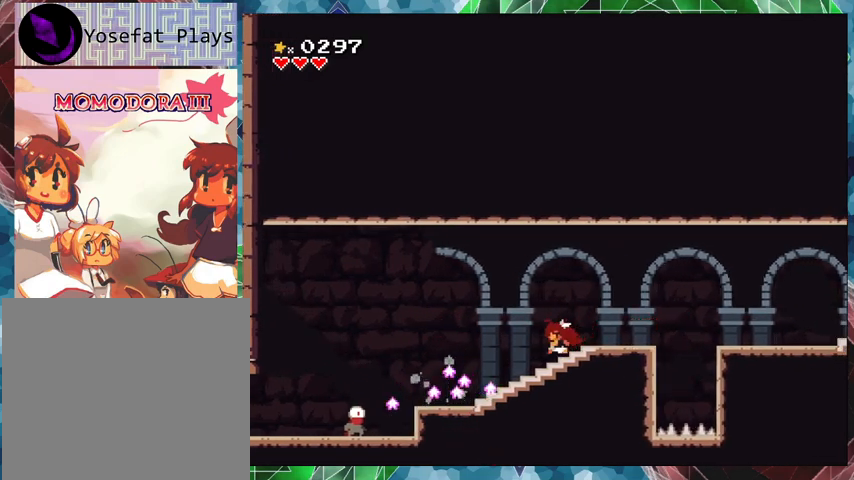
{"buttons": ["DPAD_LEFT"], "events": []}
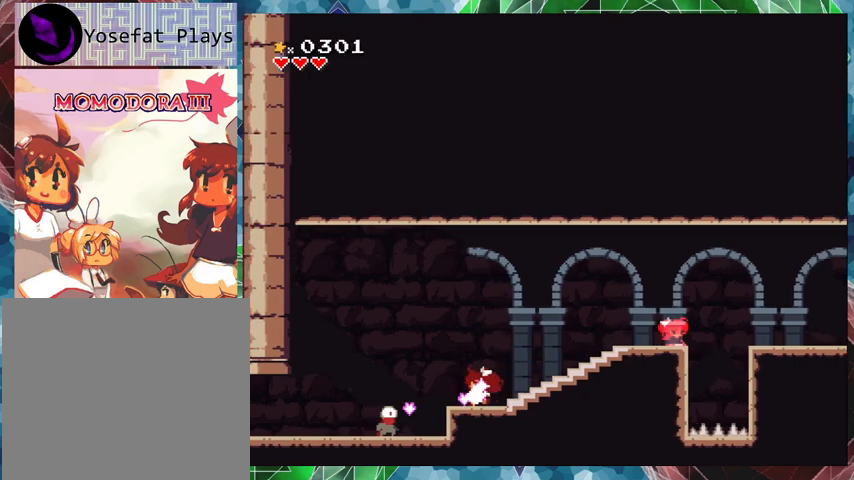
{"buttons": [], "events": [[100, "DPAD_LEFT", "up"], [100, "Y", "down"], [300, "Y", "up"]]}
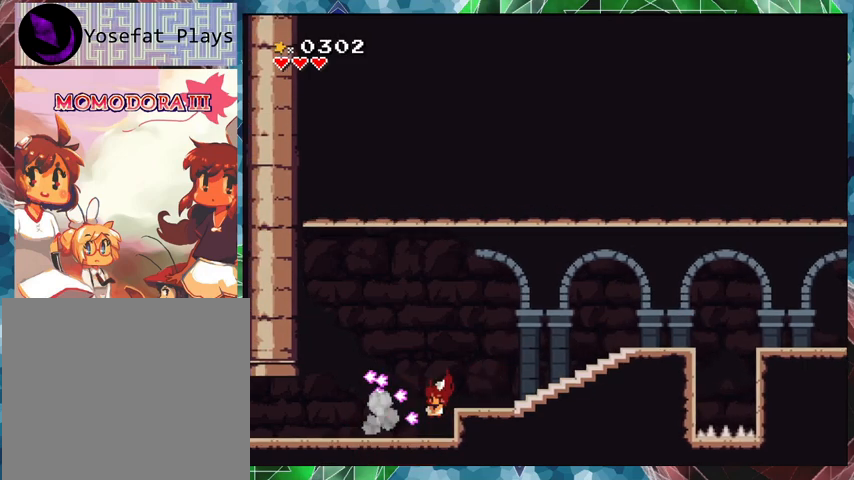
{"buttons": ["DPAD_LEFT"], "events": [[267, "DPAD_LEFT", "down"]]}
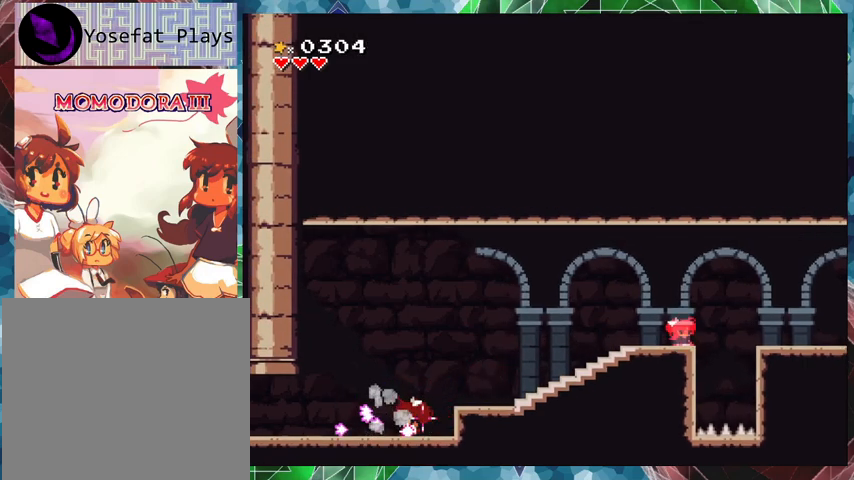
{"buttons": ["DPAD_LEFT"], "events": []}
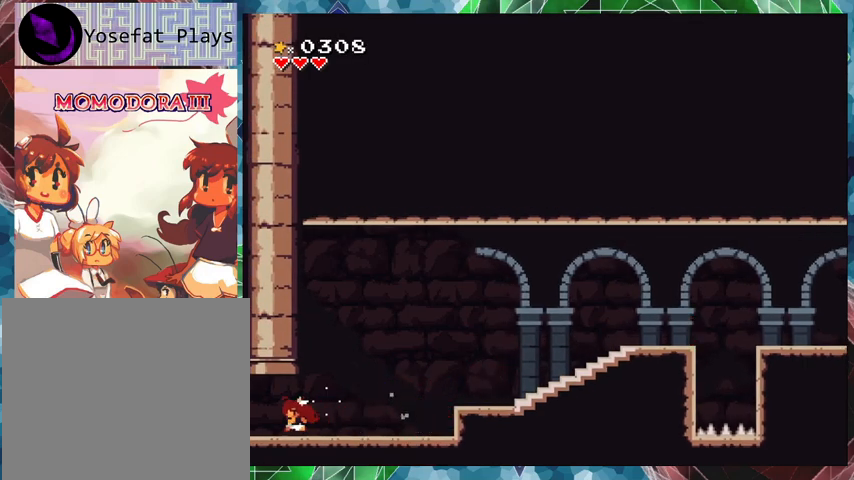
{"buttons": [], "events": [[267, "DPAD_LEFT", "up"]]}
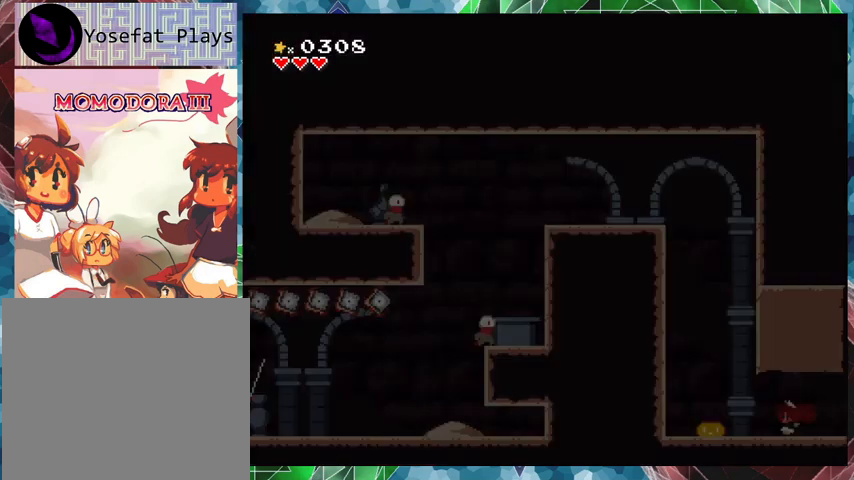
{"buttons": [], "events": []}
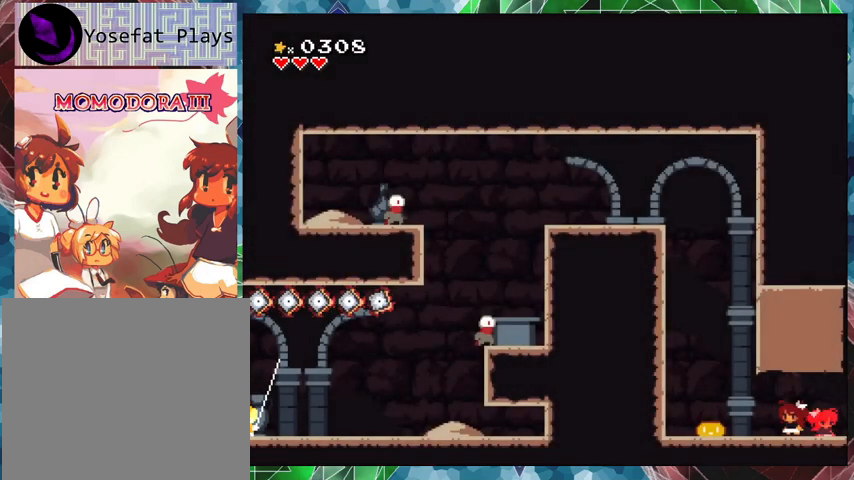
{"buttons": [], "events": []}
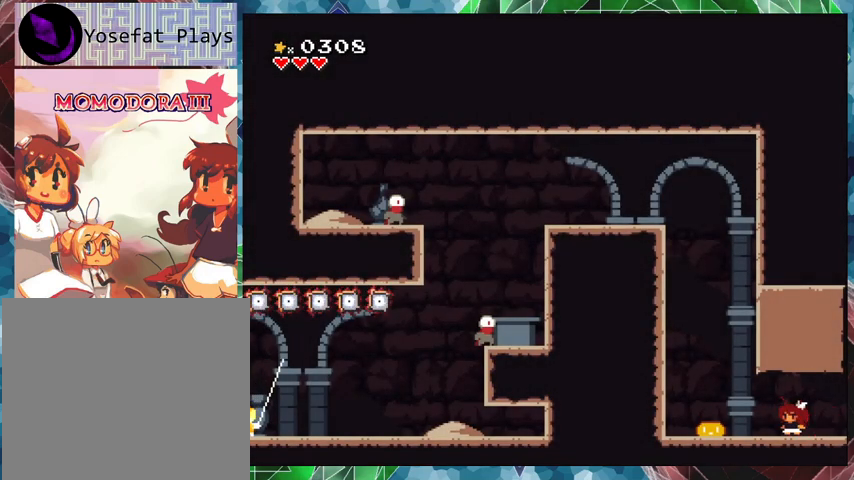
{"buttons": ["DPAD_LEFT"], "events": [[33, "DPAD_LEFT", "down"]]}
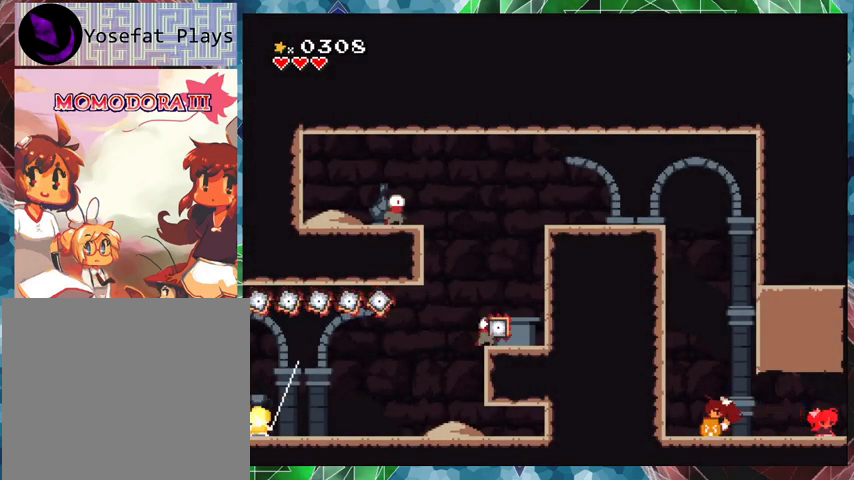
{"buttons": [], "events": [[367, "DPAD_LEFT", "up"]]}
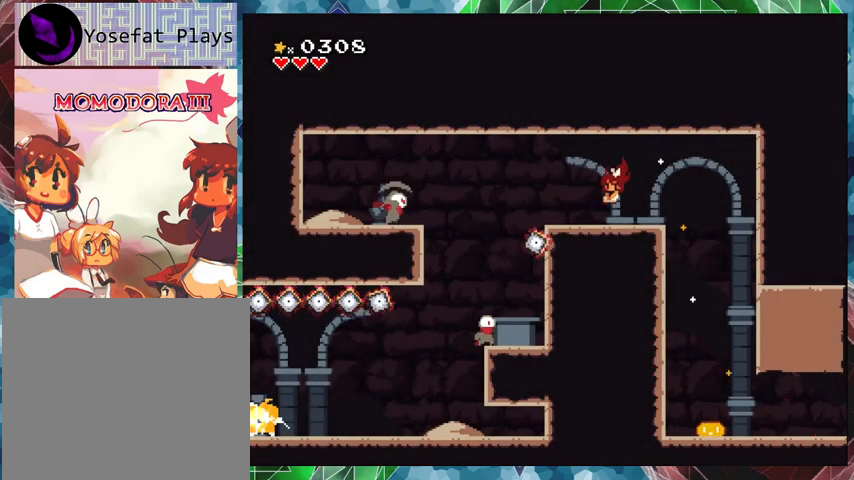
{"buttons": ["DPAD_RIGHT"], "events": [[333, "DPAD_RIGHT", "down"]]}
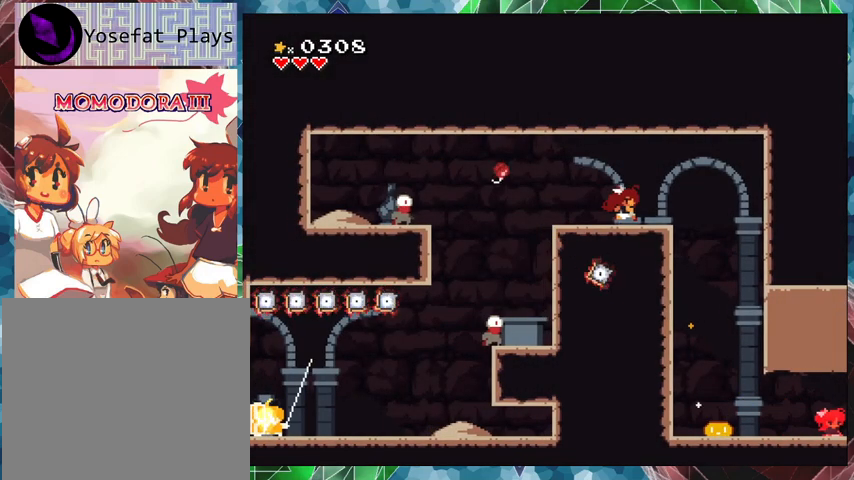
{"buttons": [], "events": [[33, "DPAD_RIGHT", "up"]]}
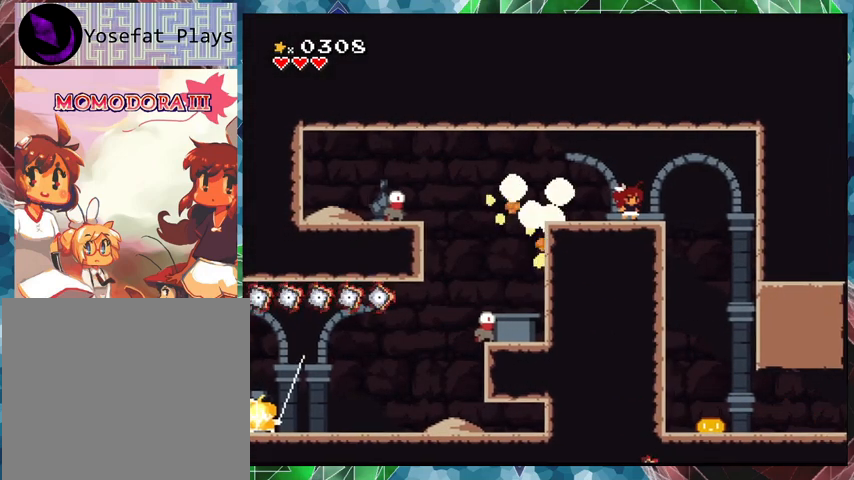
{"buttons": [], "events": []}